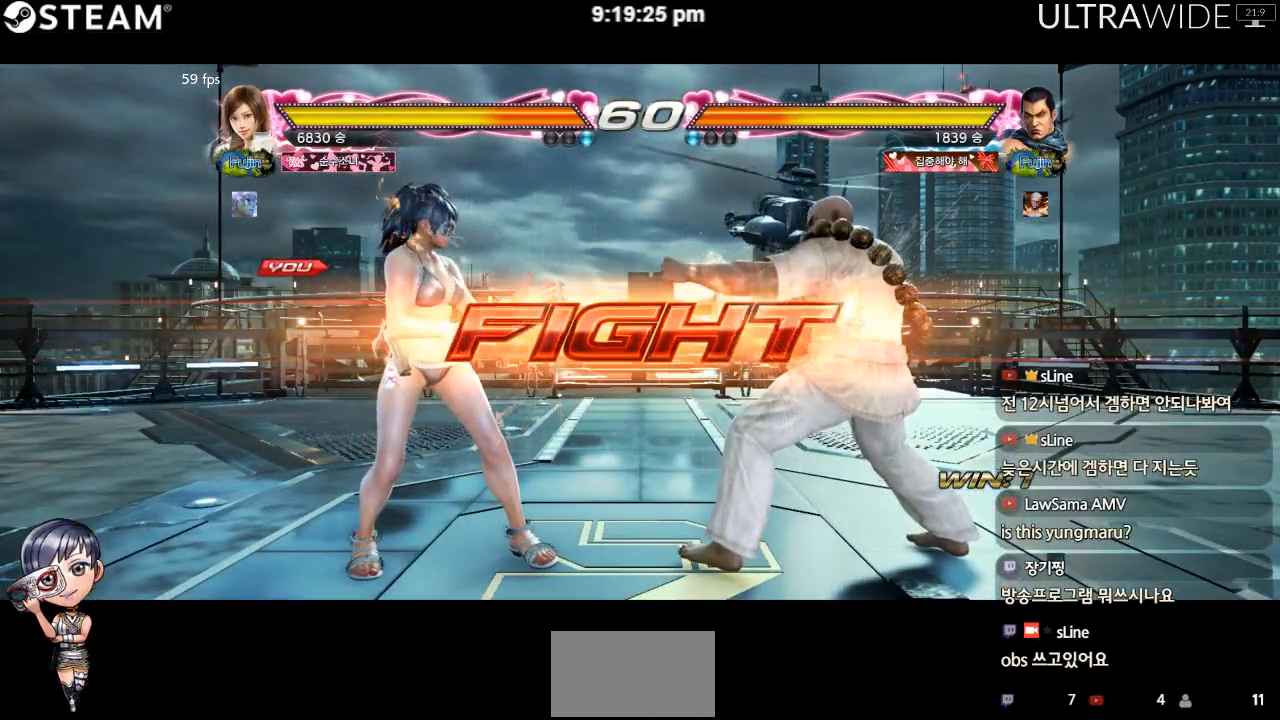
Gameplay with a controller (arcade stick); each line is a JSON object with the inputs held at the frame after it (dt_ms = milliseconds from this image to that frame). "events" lists button and stick changes between this image and that frame as [ms after this image, input, new state], when the widget could be followed in between. Not read: L3 R3 other_buttons.
{"dt_ms": 500, "buttons": [], "left_stick": "right"}
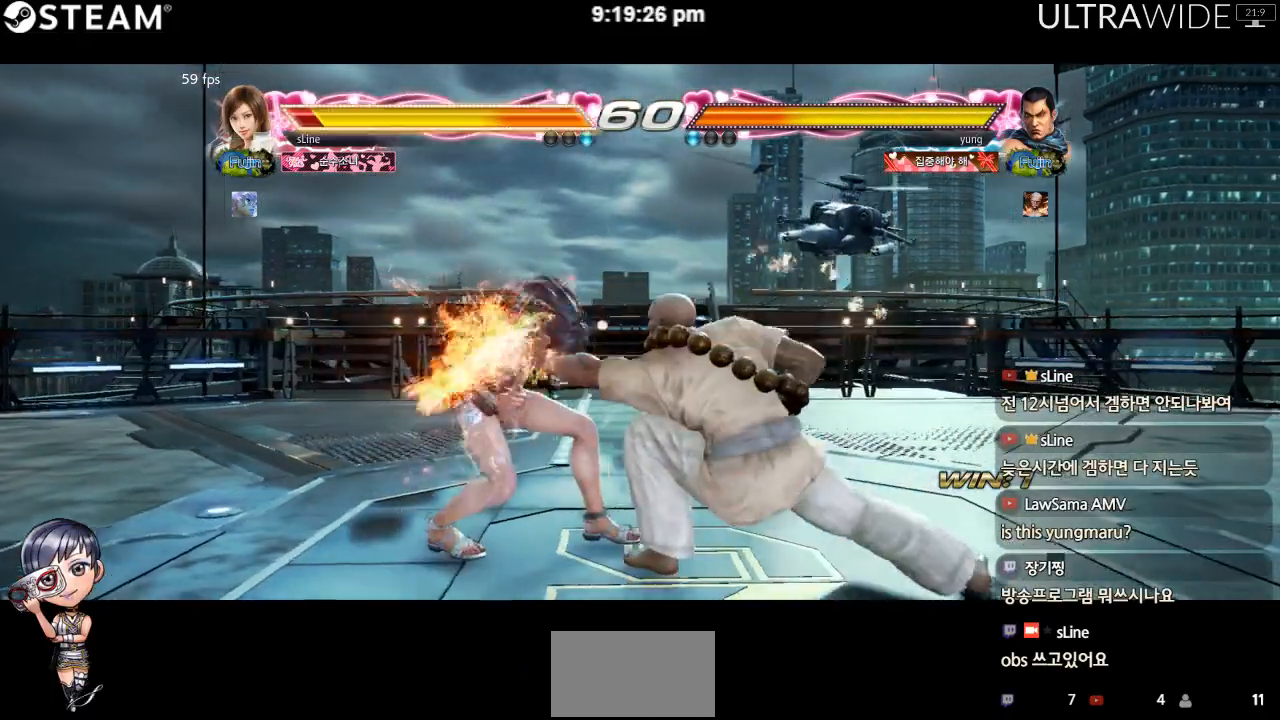
{"dt_ms": 500, "buttons": [], "left_stick": "left", "events": [[217, "left_stick", "left"]]}
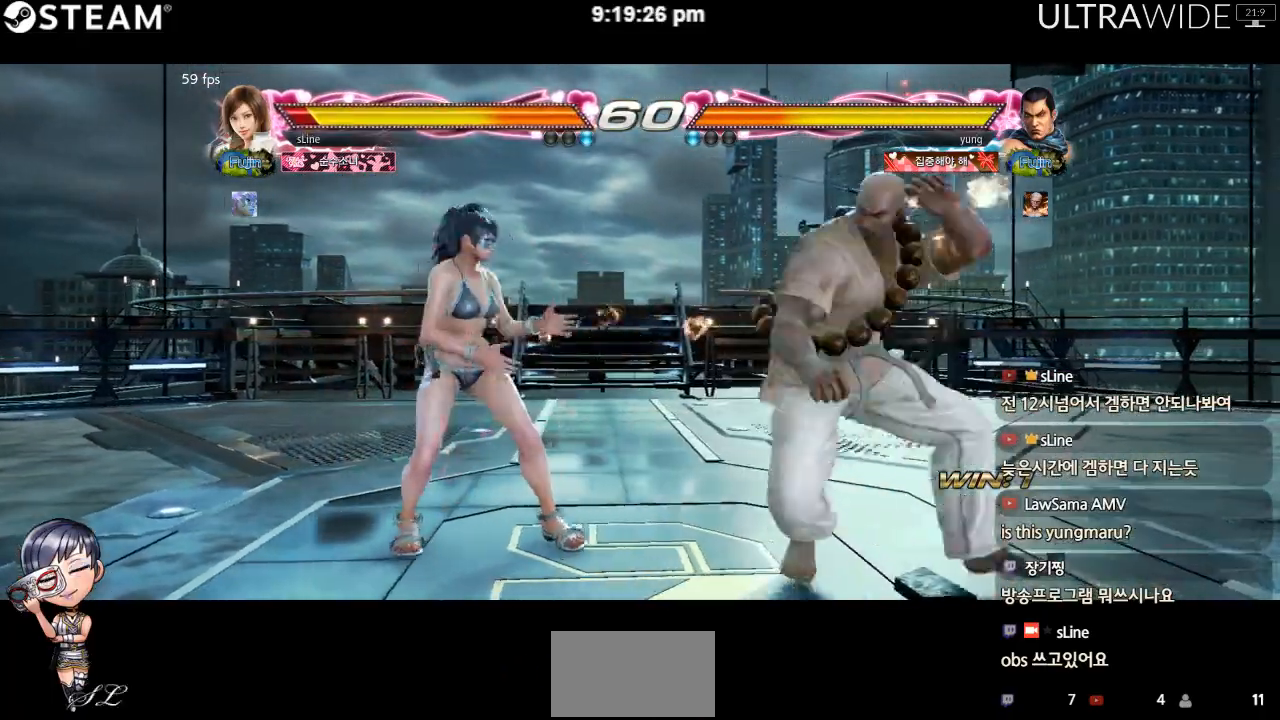
{"dt_ms": 500, "buttons": [], "left_stick": "down-left", "events": [[17, "left_stick", "down-left"]]}
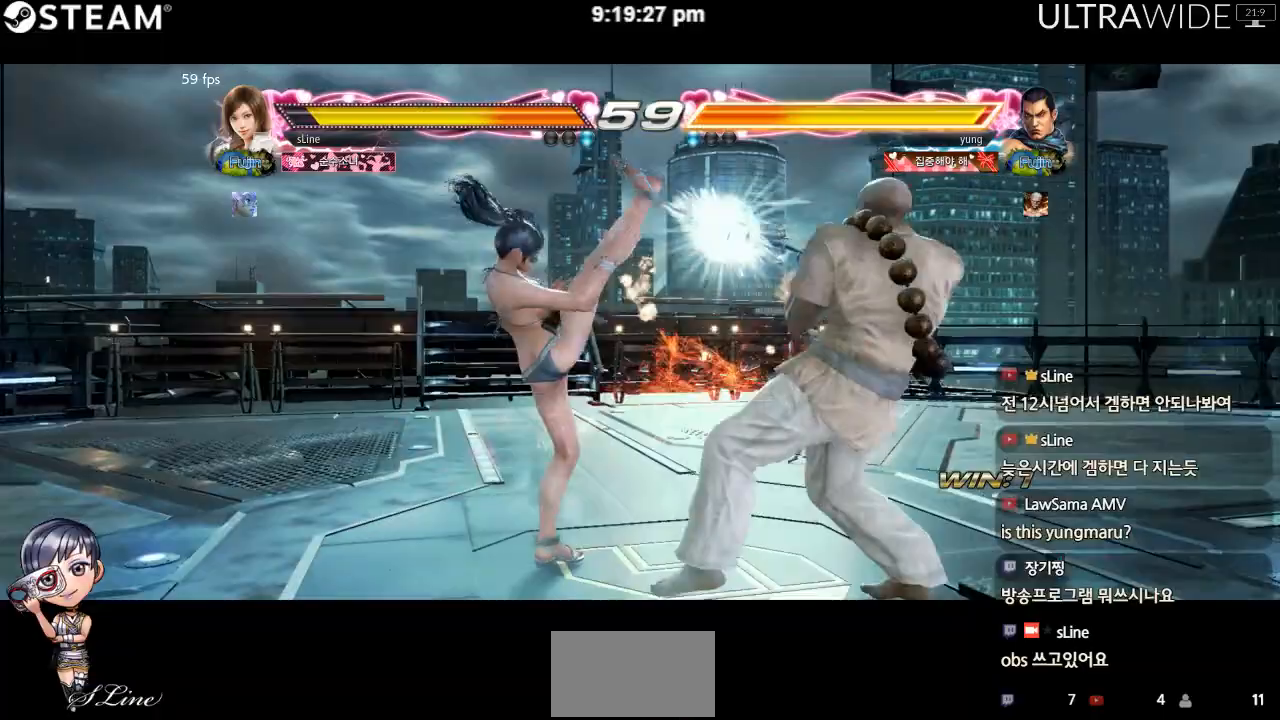
{"dt_ms": 500, "buttons": [], "left_stick": "center", "events": [[17, "left_stick", "left"], [117, "left_stick", "center"]]}
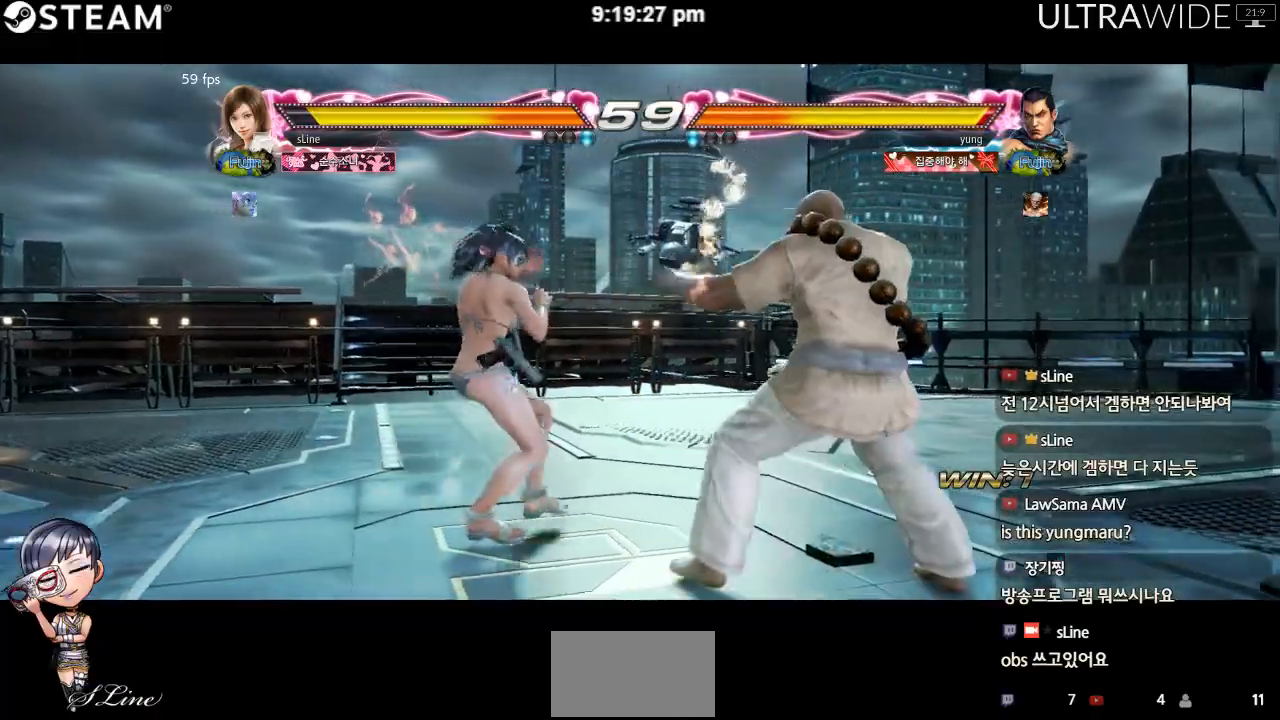
{"dt_ms": 1000, "buttons": [], "left_stick": "center"}
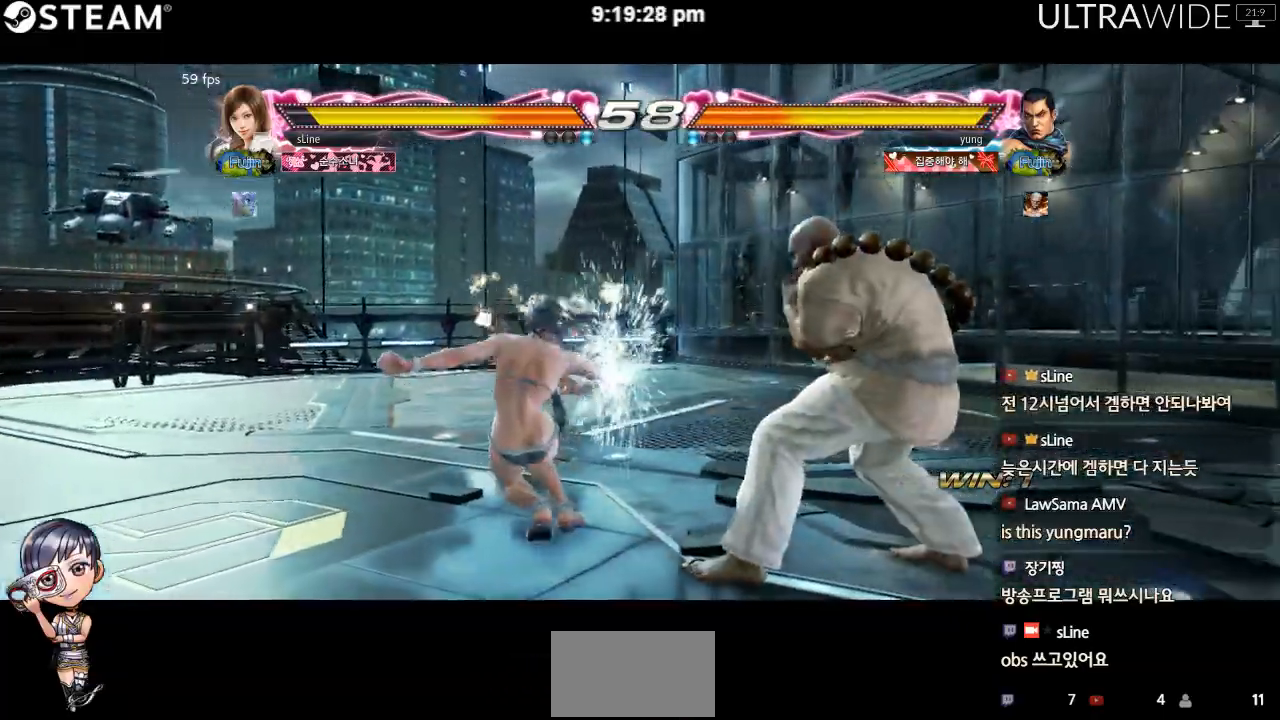
{"dt_ms": 500, "buttons": [], "left_stick": "center"}
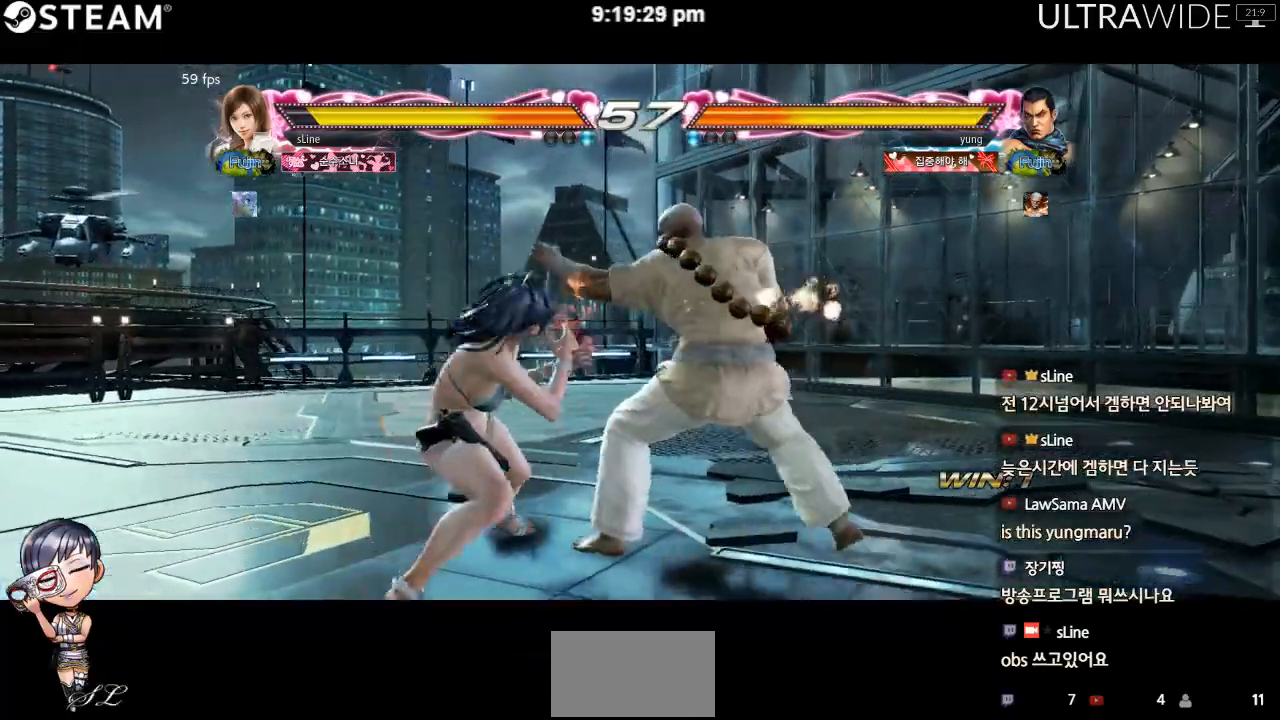
{"dt_ms": 500, "buttons": [], "left_stick": "center"}